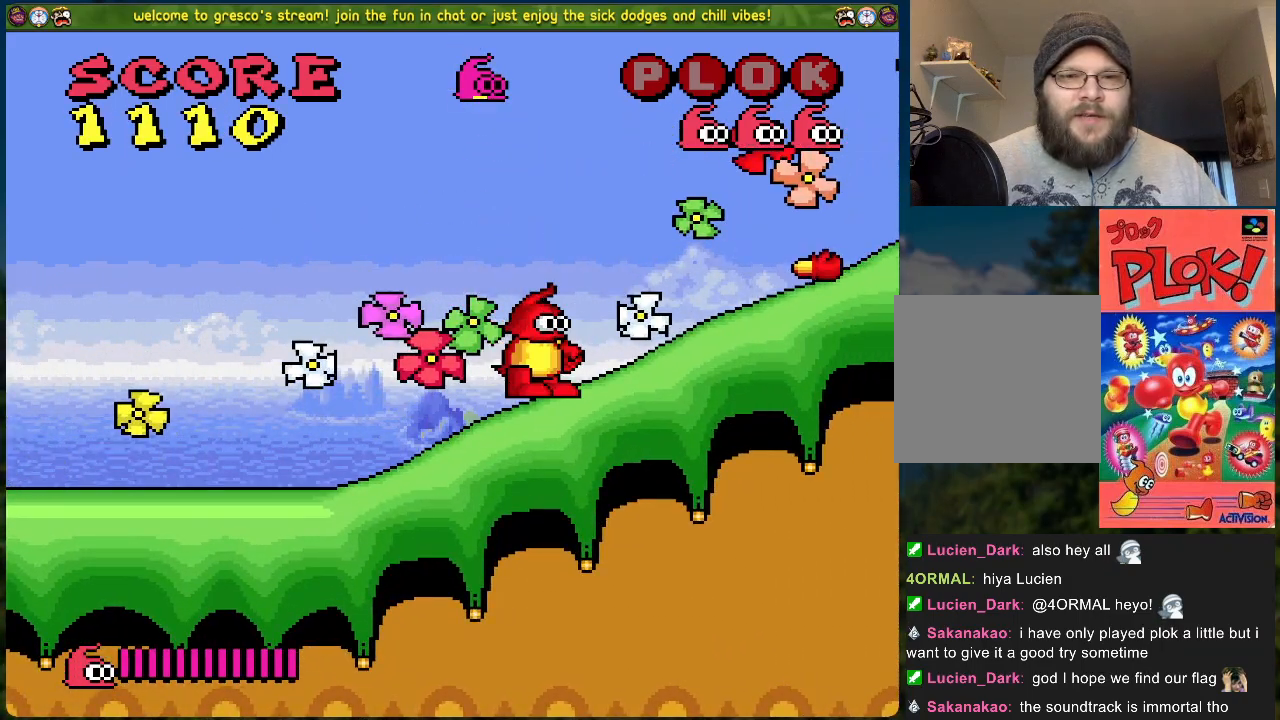
Gameplay with a controller (Xbox layout); each line is a JSON object with the inputs held at the frame after it. "events" lists button and stick changes between this image and that frame as [ms after this image, input, new state], when the widget could be followed in between. Not read: right_stick.
{"buttons": ["DPAD_LEFT"], "left_stick": "center", "events": [[34, "A", "down"], [167, "A", "up"], [268, "X", "down"], [368, "X", "up"], [435, "DPAD_LEFT", "down"]]}
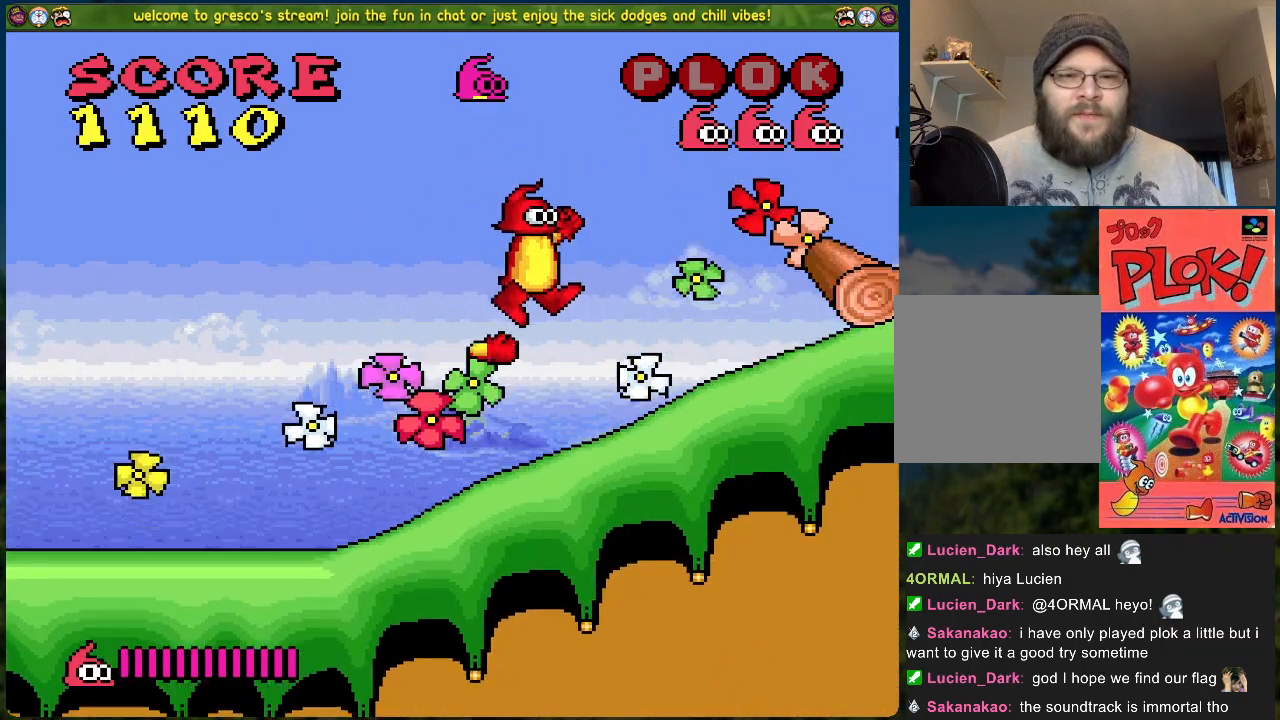
{"buttons": ["A", "DPAD_RIGHT"], "left_stick": "center", "events": [[200, "DPAD_LEFT", "up"], [284, "DPAD_RIGHT", "down"], [484, "A", "down"]]}
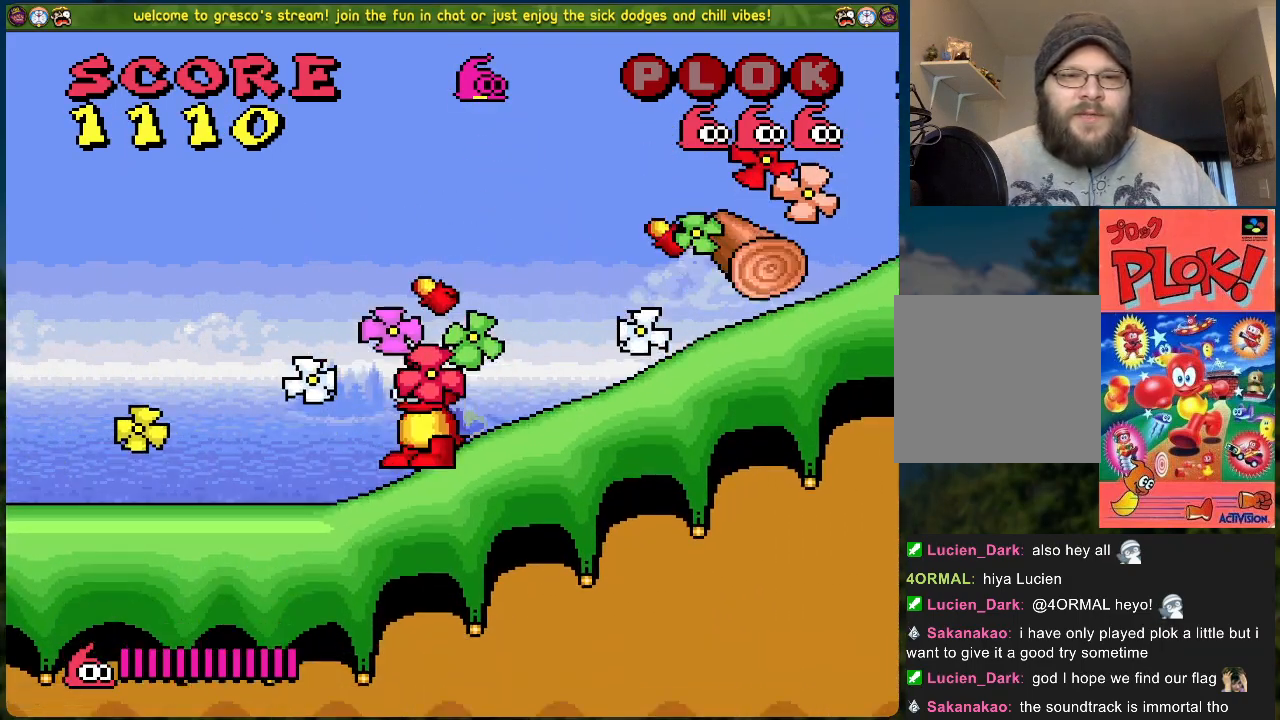
{"buttons": [], "left_stick": "center", "events": [[468, "DPAD_RIGHT", "up"], [485, "A", "up"]]}
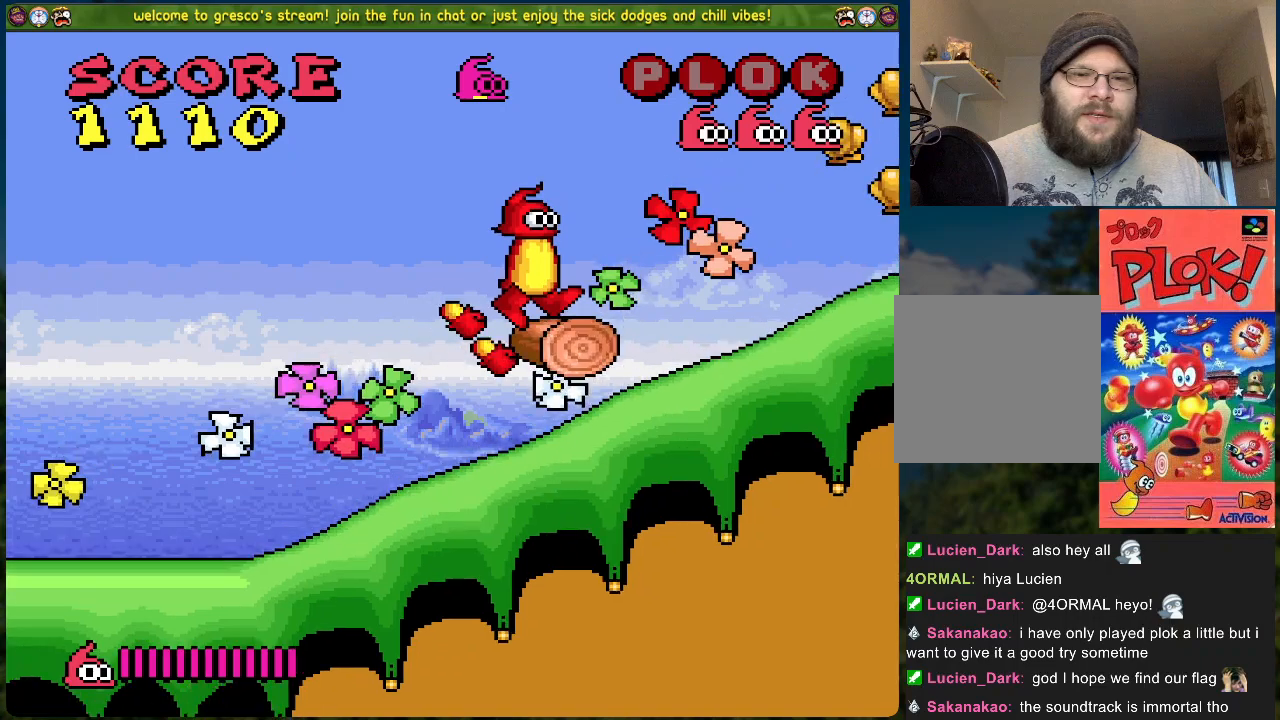
{"buttons": ["DPAD_RIGHT"], "left_stick": "center", "events": [[317, "DPAD_RIGHT", "down"]]}
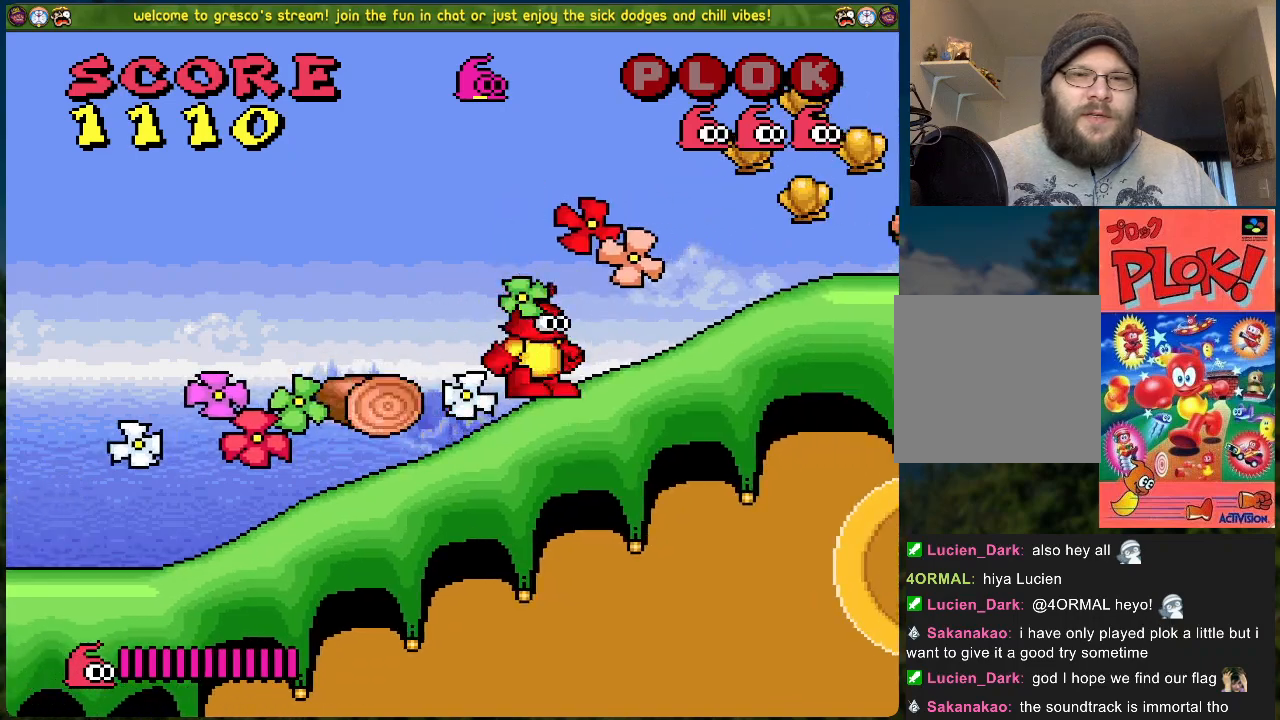
{"buttons": ["DPAD_RIGHT"], "left_stick": "center", "events": [[284, "A", "down"], [451, "A", "up"]]}
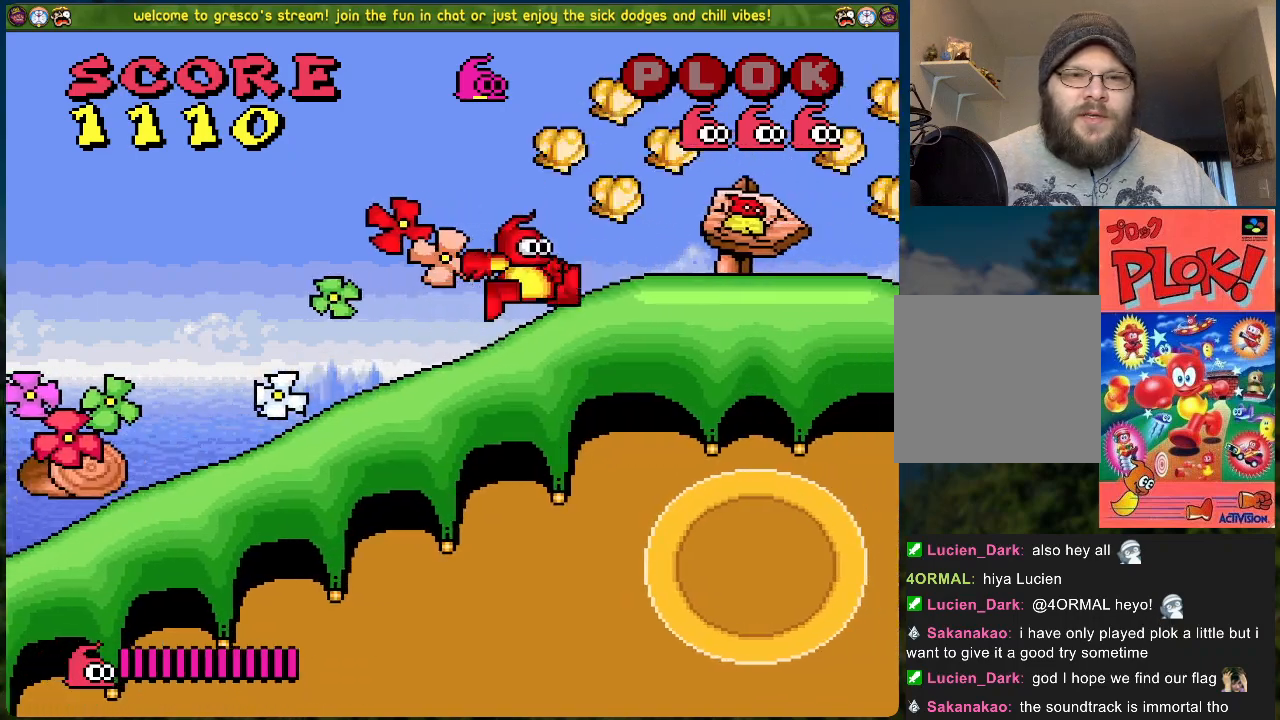
{"buttons": ["DPAD_RIGHT"], "left_stick": "center", "events": [[66, "DPAD_RIGHT", "up"], [100, "DPAD_LEFT", "down"], [417, "DPAD_LEFT", "up"], [484, "DPAD_RIGHT", "down"]]}
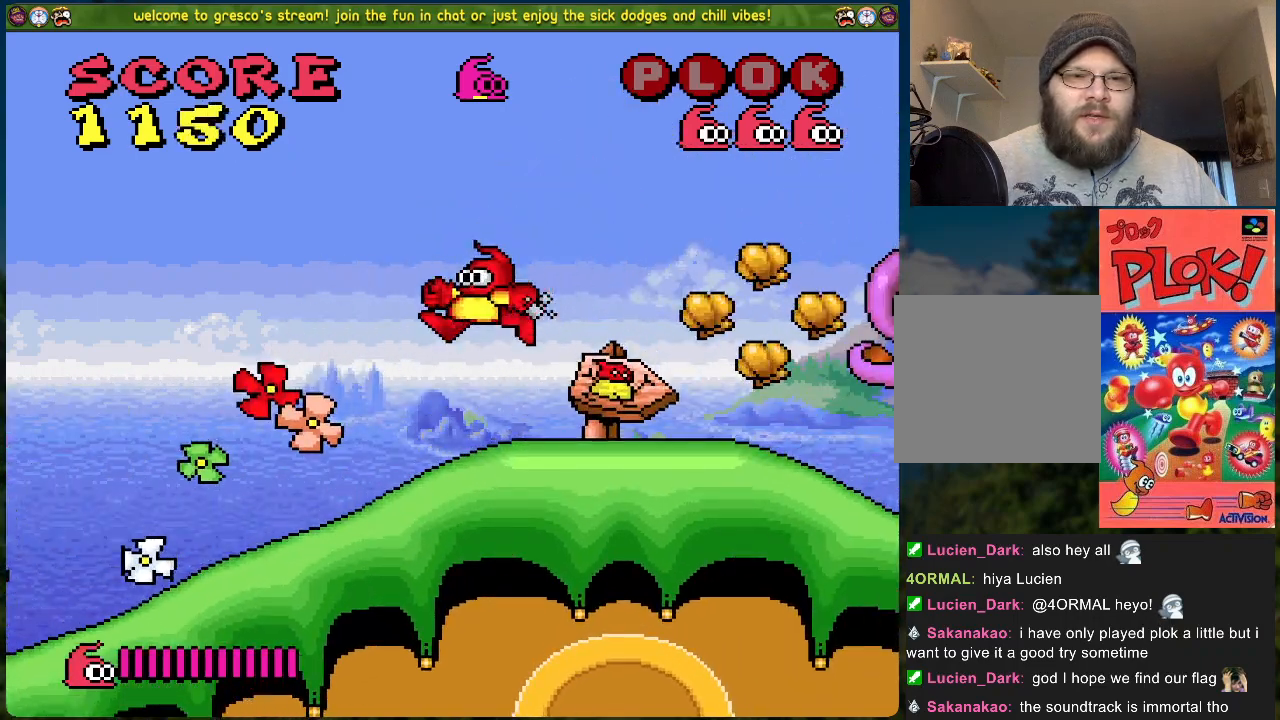
{"buttons": ["DPAD_RIGHT"], "left_stick": "center", "events": [[50, "X", "down"], [84, "DPAD_RIGHT", "up"], [184, "X", "up"], [368, "DPAD_RIGHT", "down"]]}
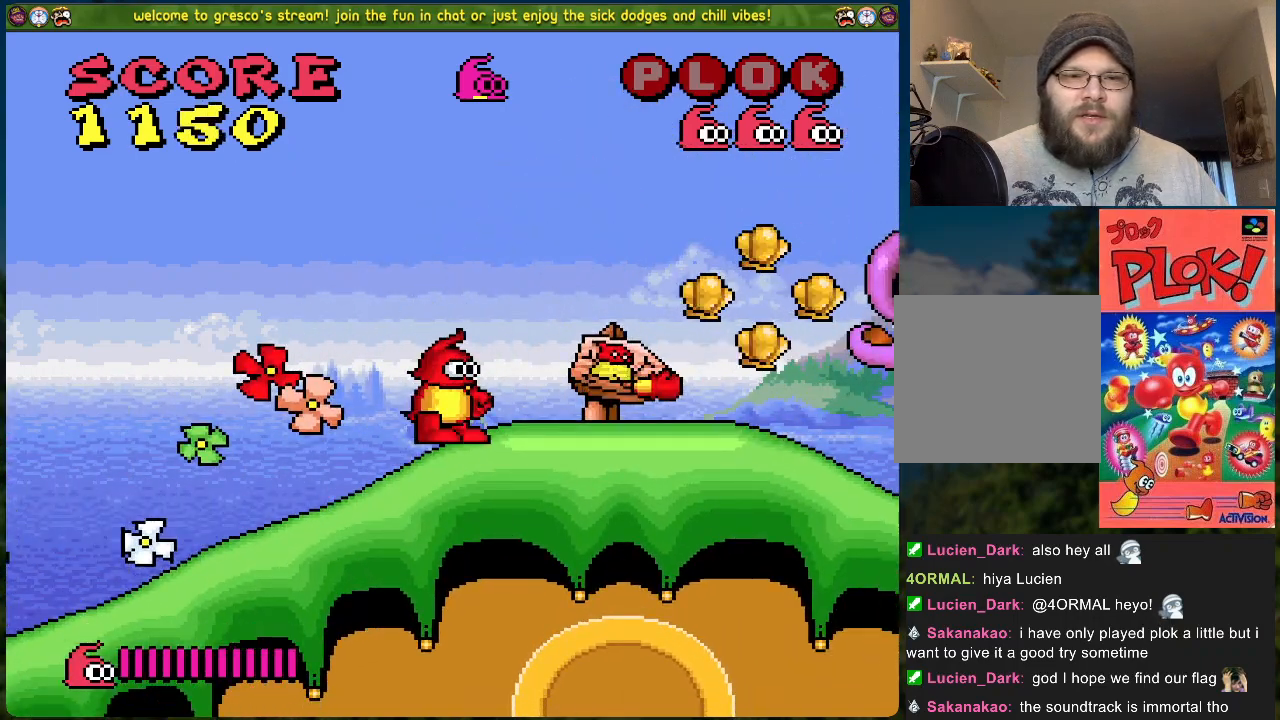
{"buttons": ["A", "DPAD_RIGHT"], "left_stick": "center", "events": [[451, "A", "down"]]}
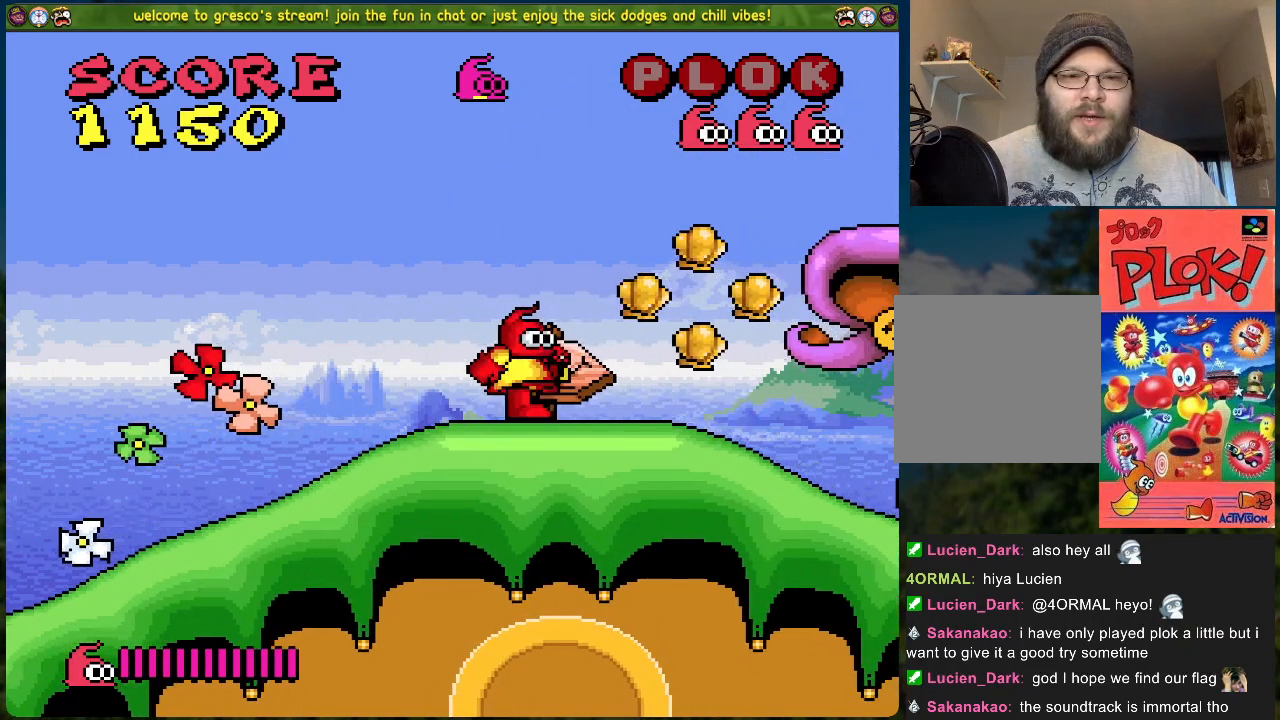
{"buttons": [], "left_stick": "center", "events": [[50, "A", "up"], [234, "DPAD_RIGHT", "up"], [318, "DPAD_LEFT", "down"], [435, "DPAD_LEFT", "up"]]}
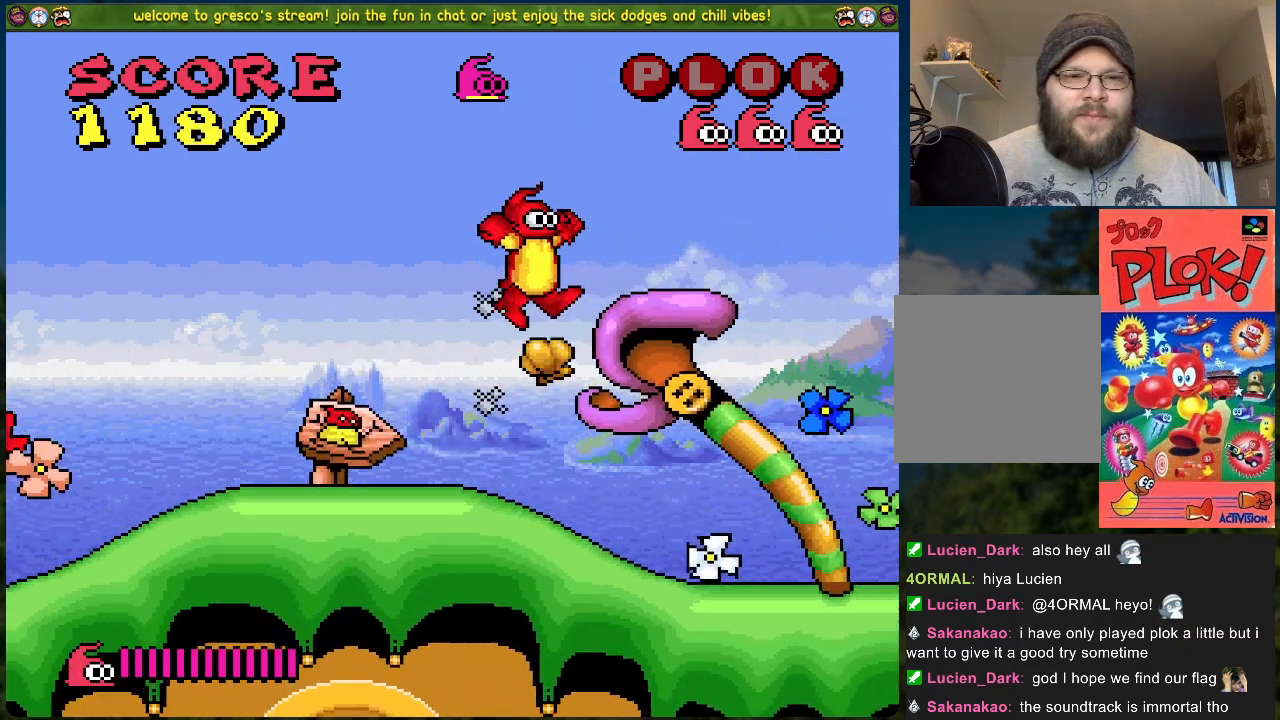
{"buttons": ["A"], "left_stick": "center", "events": [[16, "DPAD_RIGHT", "down"], [418, "A", "down"], [418, "DPAD_RIGHT", "up"]]}
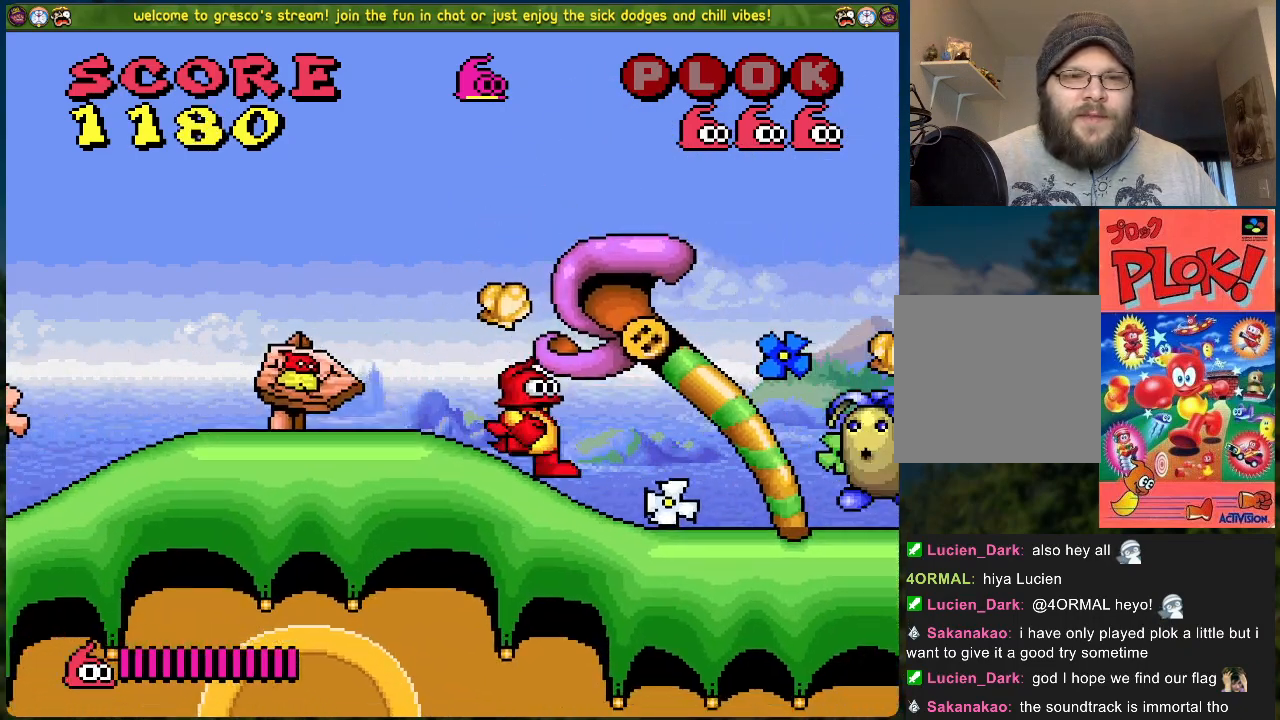
{"buttons": ["DPAD_RIGHT"], "left_stick": "center", "events": [[17, "DPAD_LEFT", "down"], [284, "A", "up"], [335, "DPAD_LEFT", "up"], [401, "DPAD_RIGHT", "down"]]}
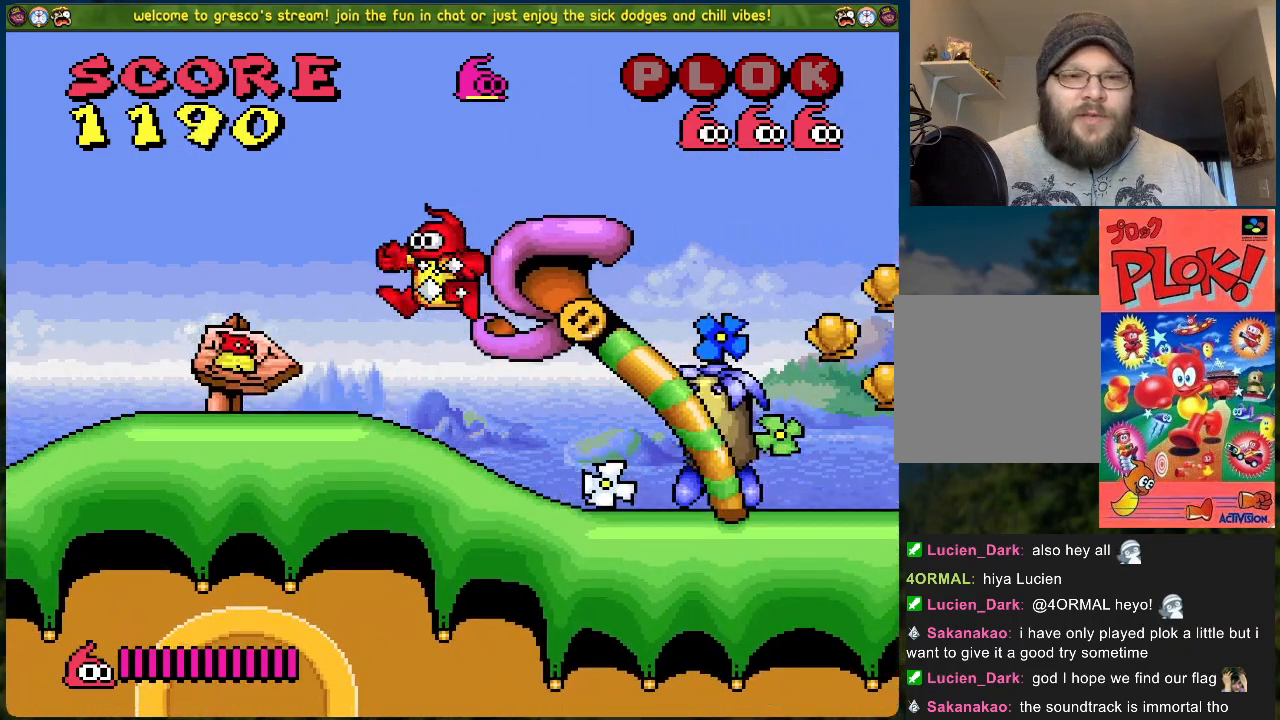
{"buttons": [], "left_stick": "center", "events": [[150, "DPAD_RIGHT", "up"], [217, "X", "down"], [384, "X", "up"]]}
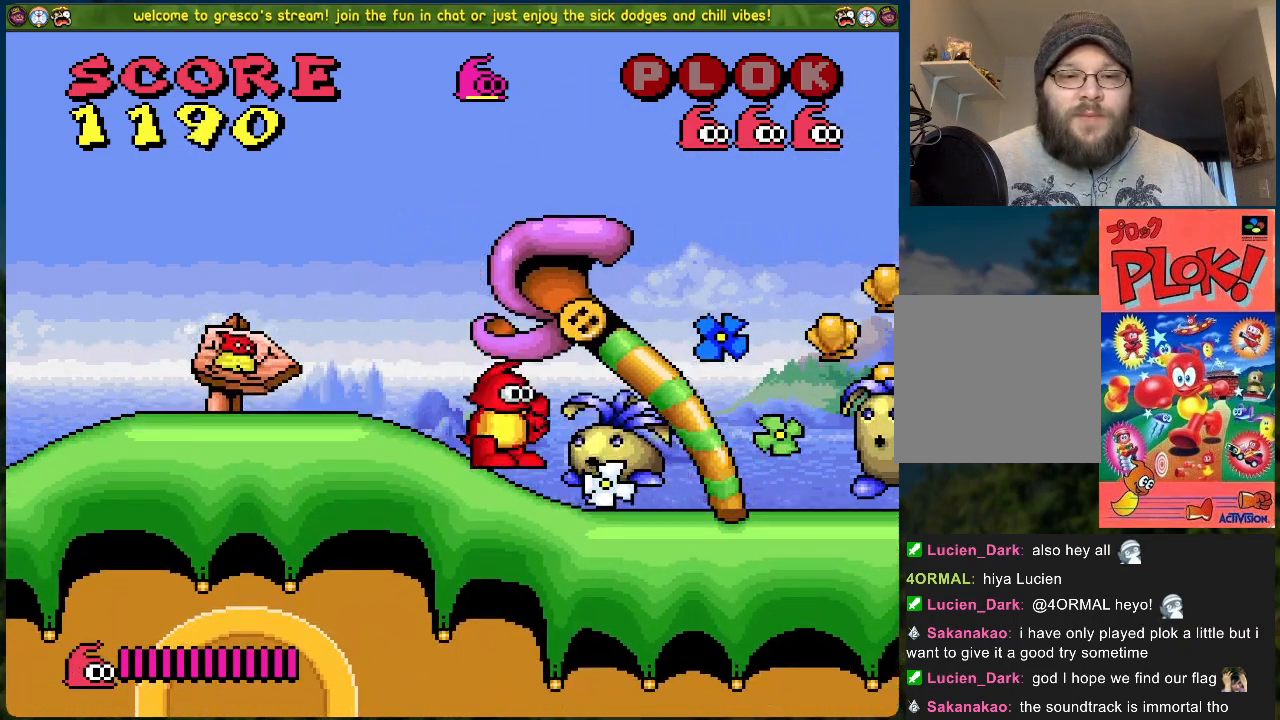
{"buttons": ["DPAD_RIGHT"], "left_stick": "center", "events": [[34, "X", "down"], [234, "DPAD_RIGHT", "down"], [284, "X", "up"]]}
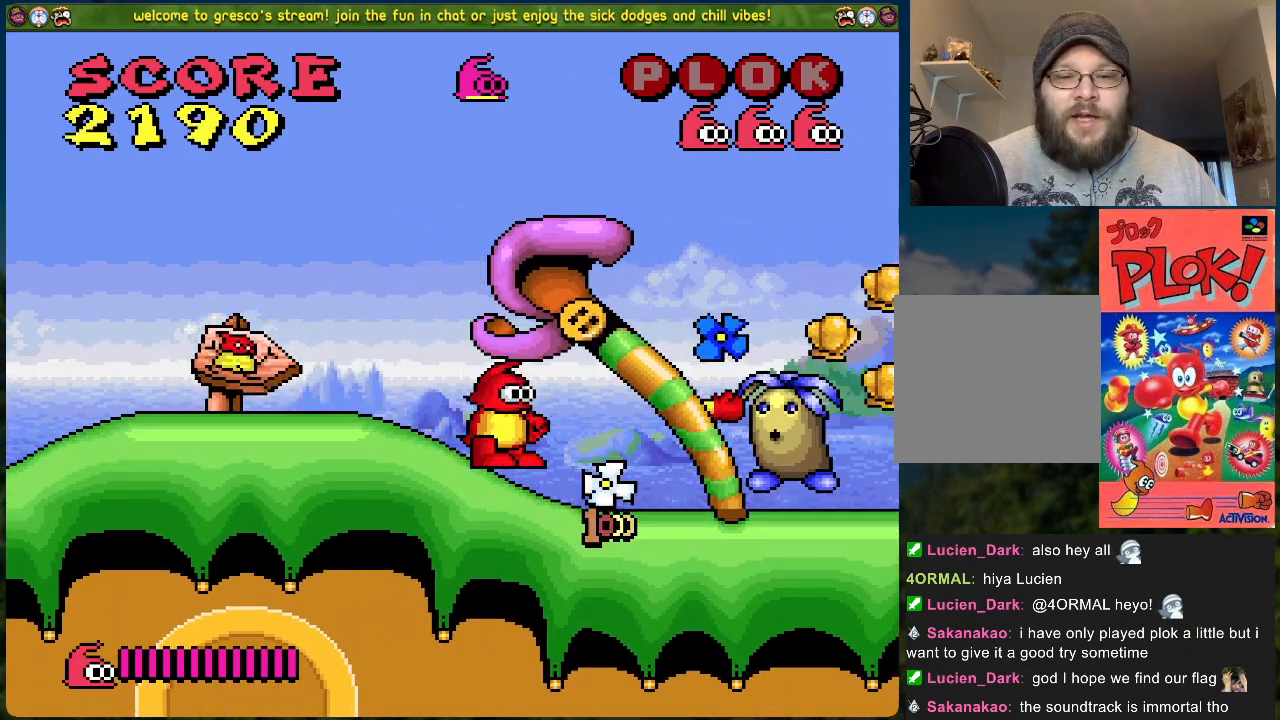
{"buttons": ["A", "DPAD_RIGHT"], "left_stick": "center", "events": [[351, "A", "down"]]}
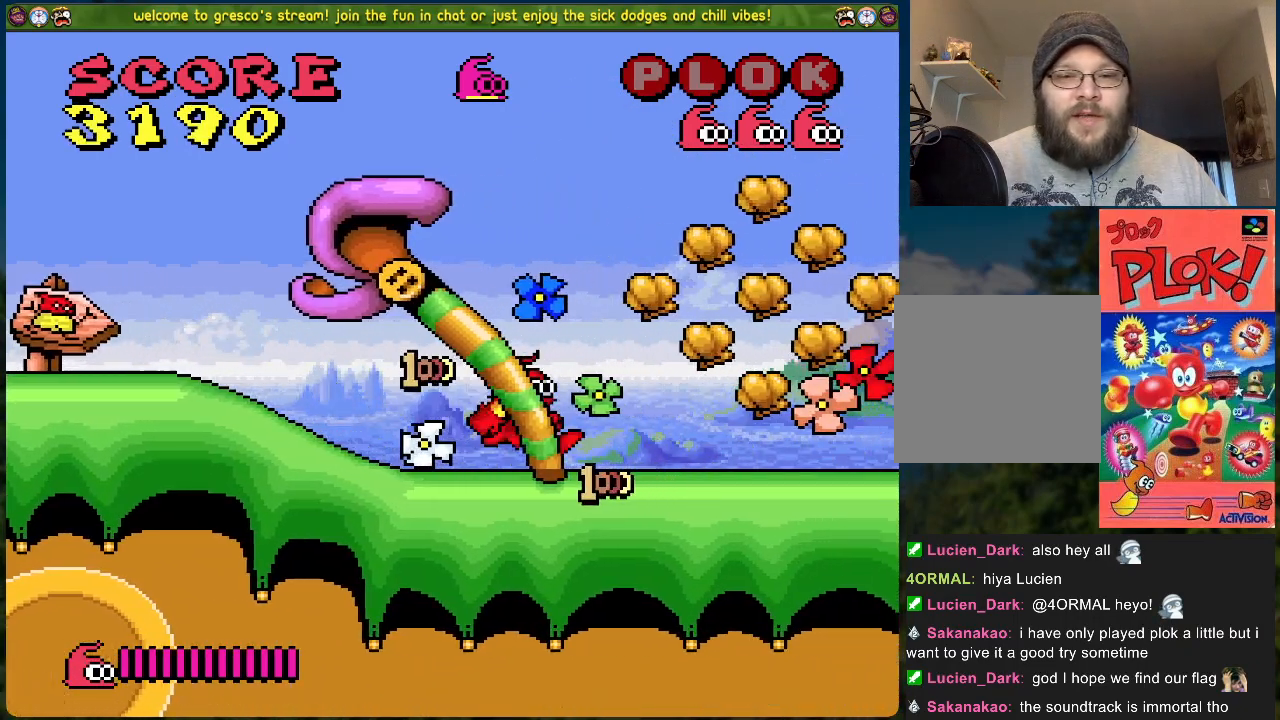
{"buttons": [], "left_stick": "center", "events": [[301, "DPAD_RIGHT", "up"], [368, "A", "up"], [368, "DPAD_LEFT", "down"], [485, "DPAD_LEFT", "up"]]}
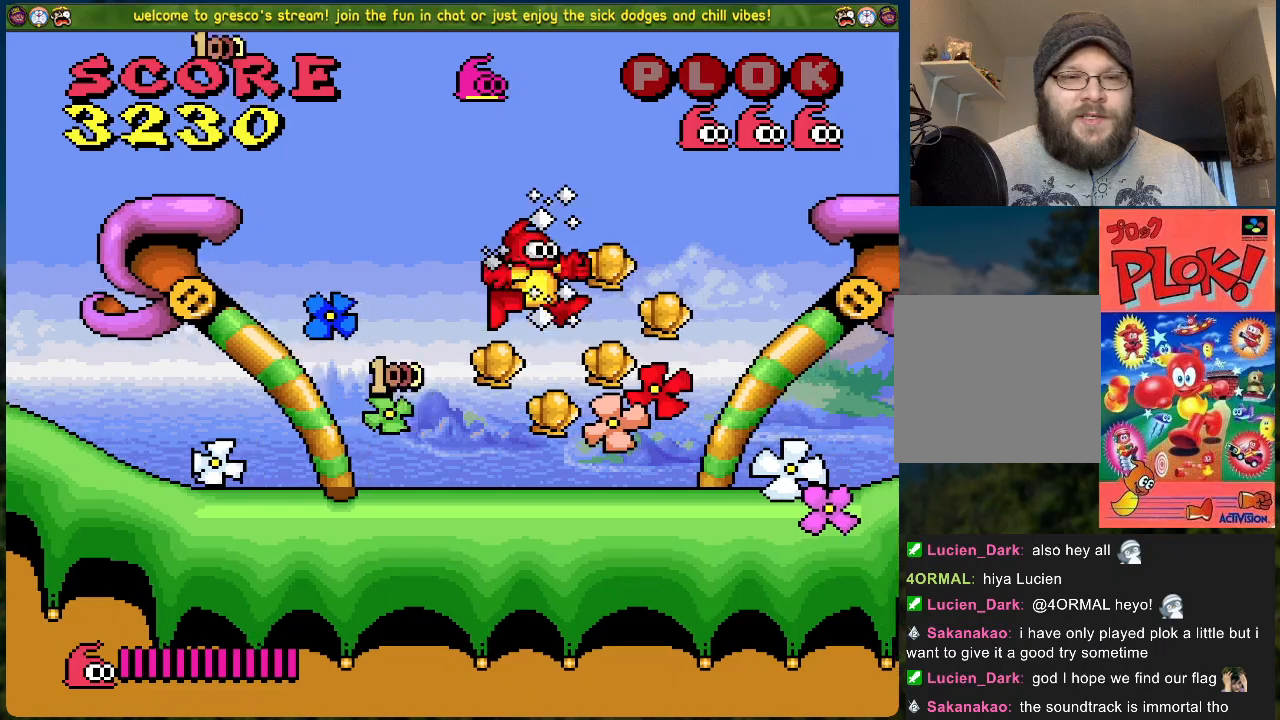
{"buttons": ["A", "DPAD_LEFT"], "left_stick": "center", "events": [[50, "DPAD_RIGHT", "down"], [167, "A", "down"], [434, "DPAD_RIGHT", "up"], [468, "DPAD_LEFT", "down"]]}
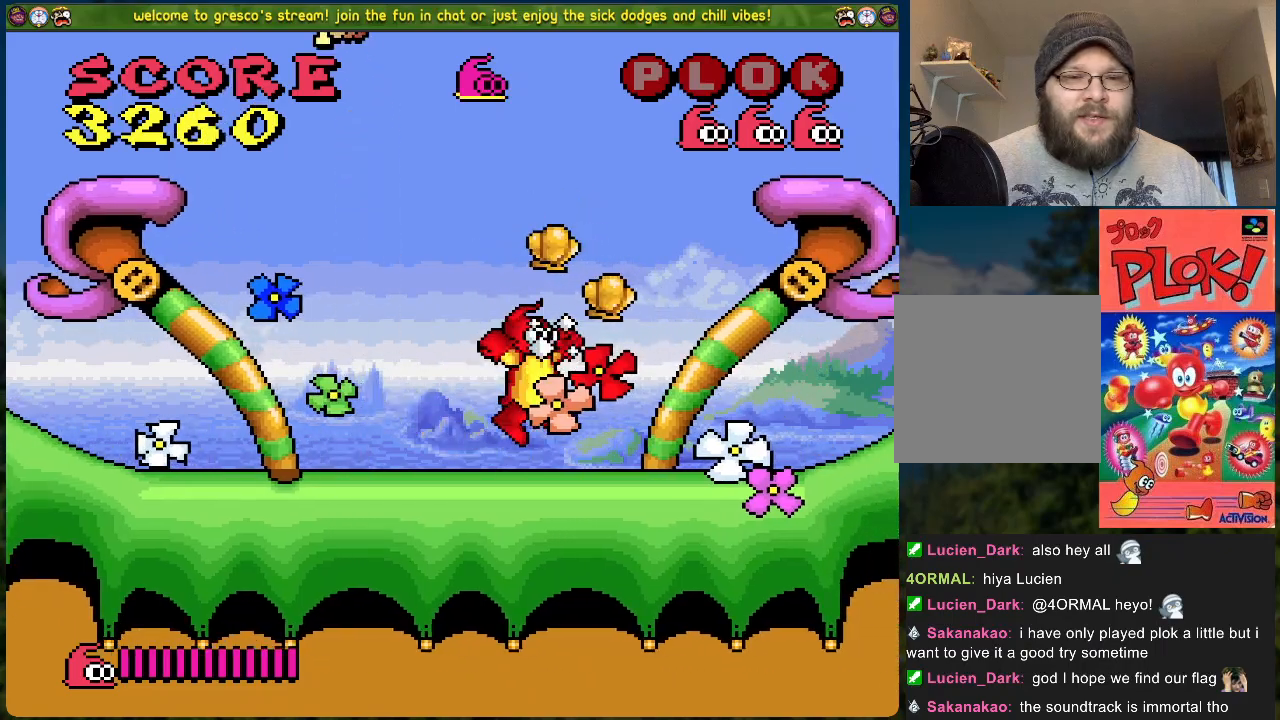
{"buttons": ["DPAD_RIGHT"], "left_stick": "center", "events": [[17, "A", "up"], [117, "DPAD_LEFT", "up"], [201, "DPAD_RIGHT", "down"]]}
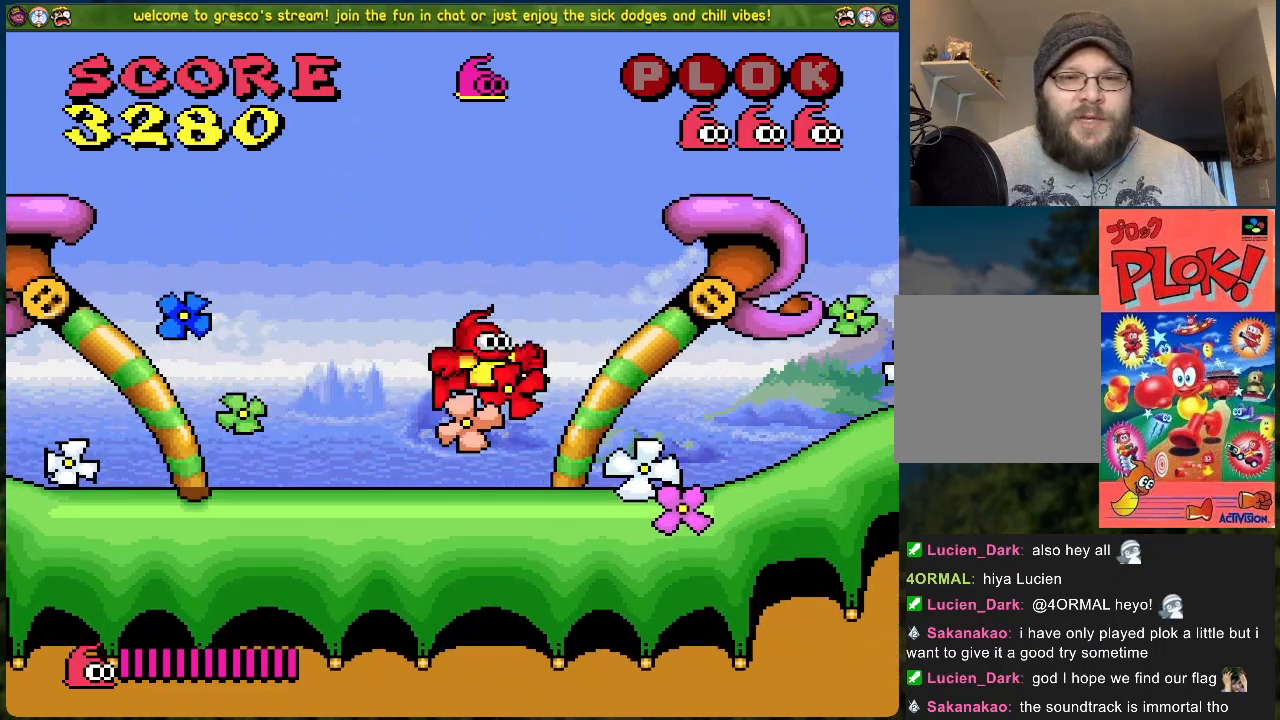
{"buttons": ["DPAD_RIGHT"], "left_stick": "center", "events": [[16, "A", "down"], [401, "A", "up"]]}
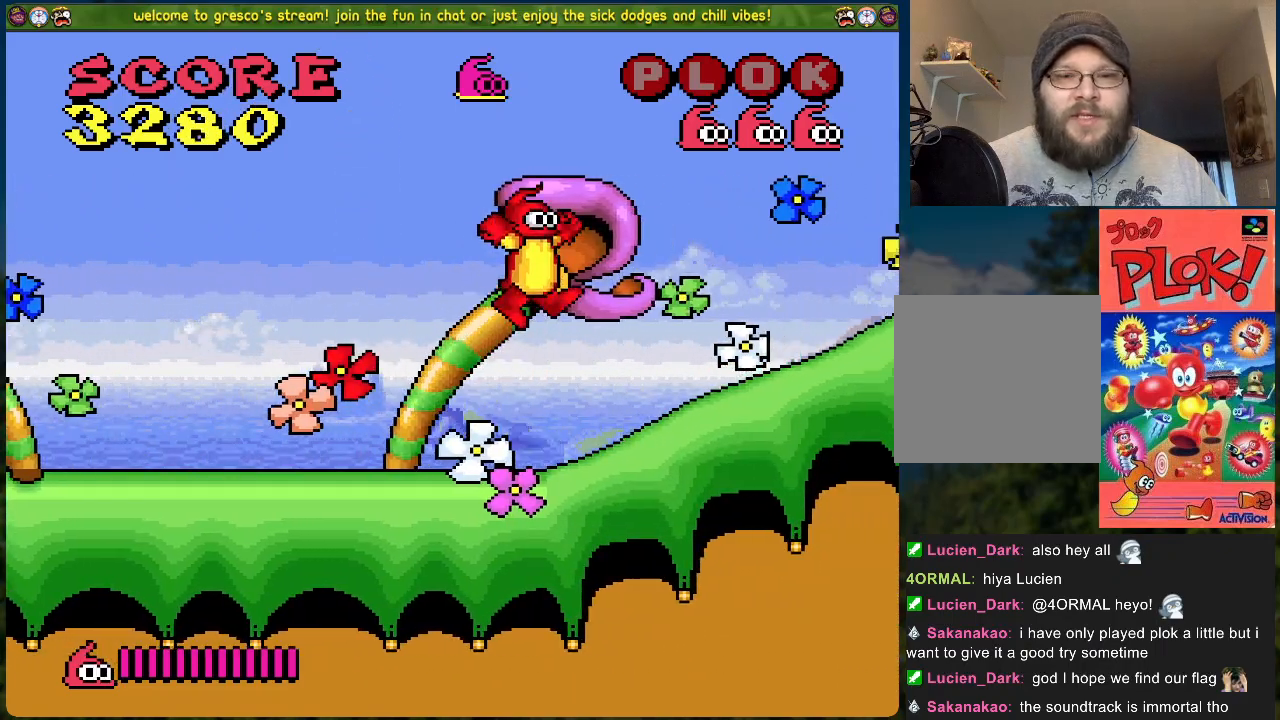
{"buttons": [], "left_stick": "center", "events": [[268, "A", "down"], [335, "DPAD_RIGHT", "up"], [452, "A", "up"]]}
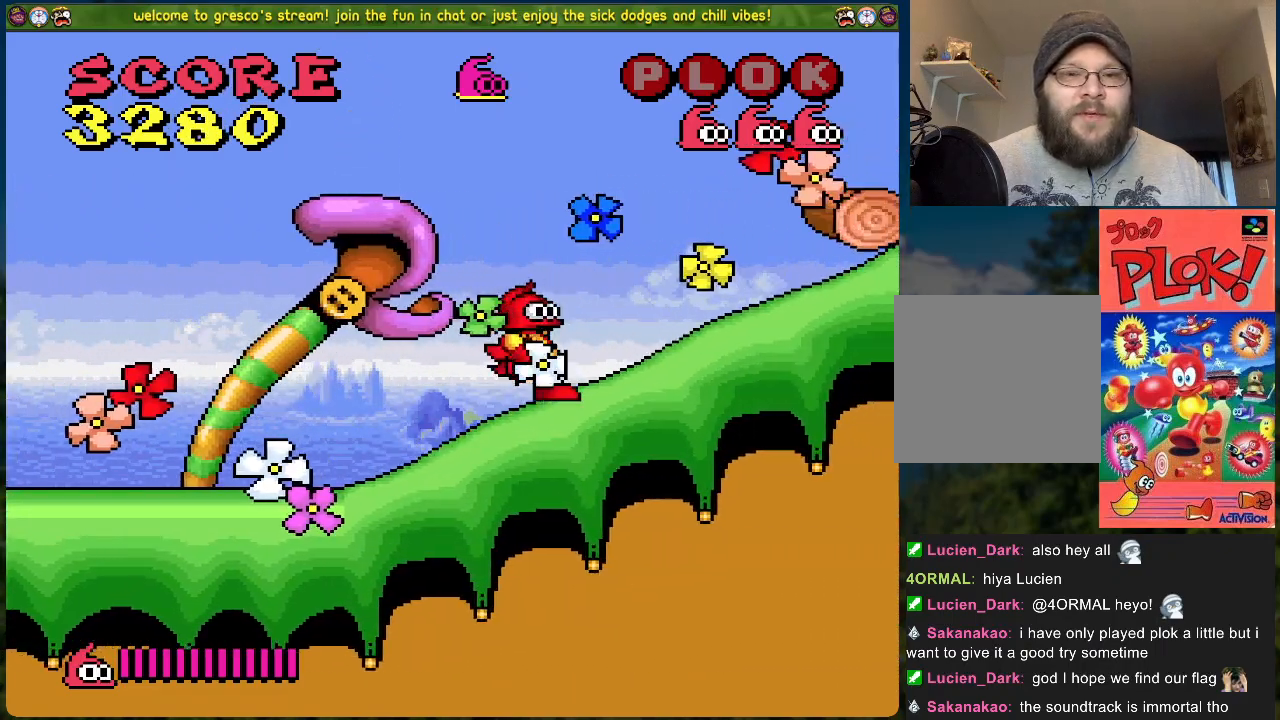
{"buttons": [], "left_stick": "center", "events": [[184, "DPAD_LEFT", "down"], [351, "DPAD_LEFT", "up"]]}
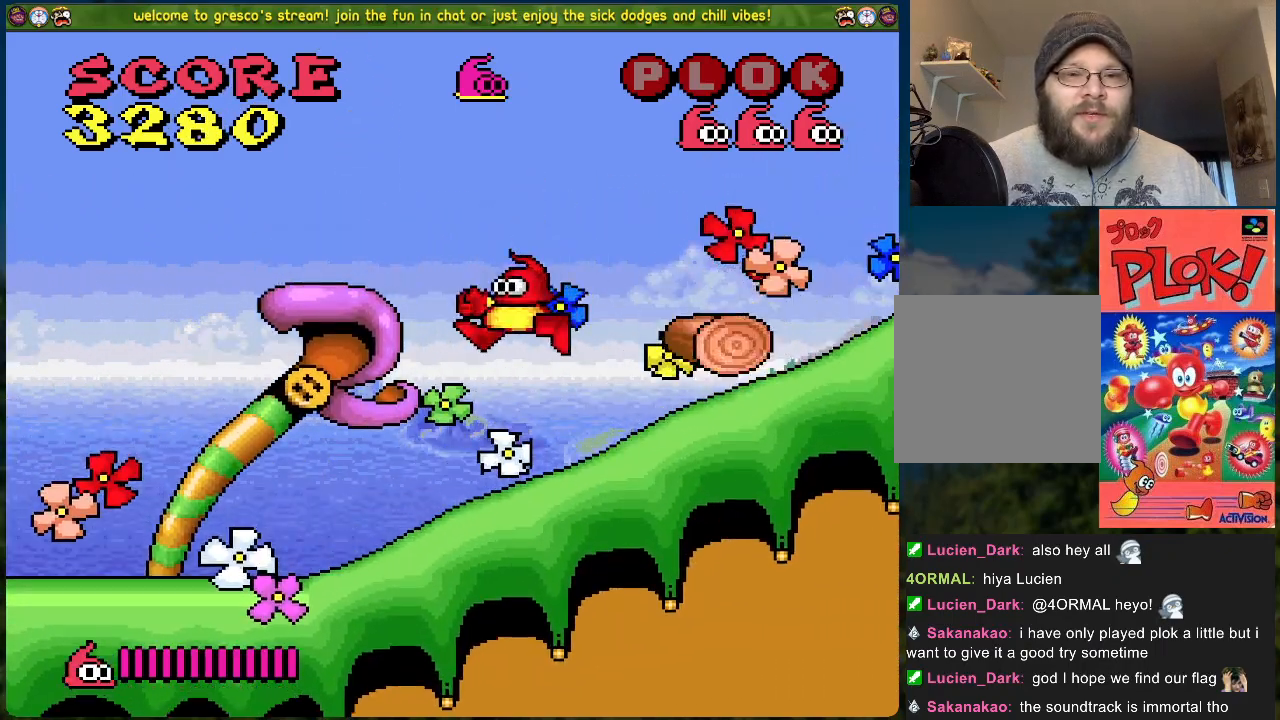
{"buttons": ["B", "DPAD_RIGHT"], "left_stick": "center", "events": [[117, "B", "down"], [351, "DPAD_RIGHT", "down"]]}
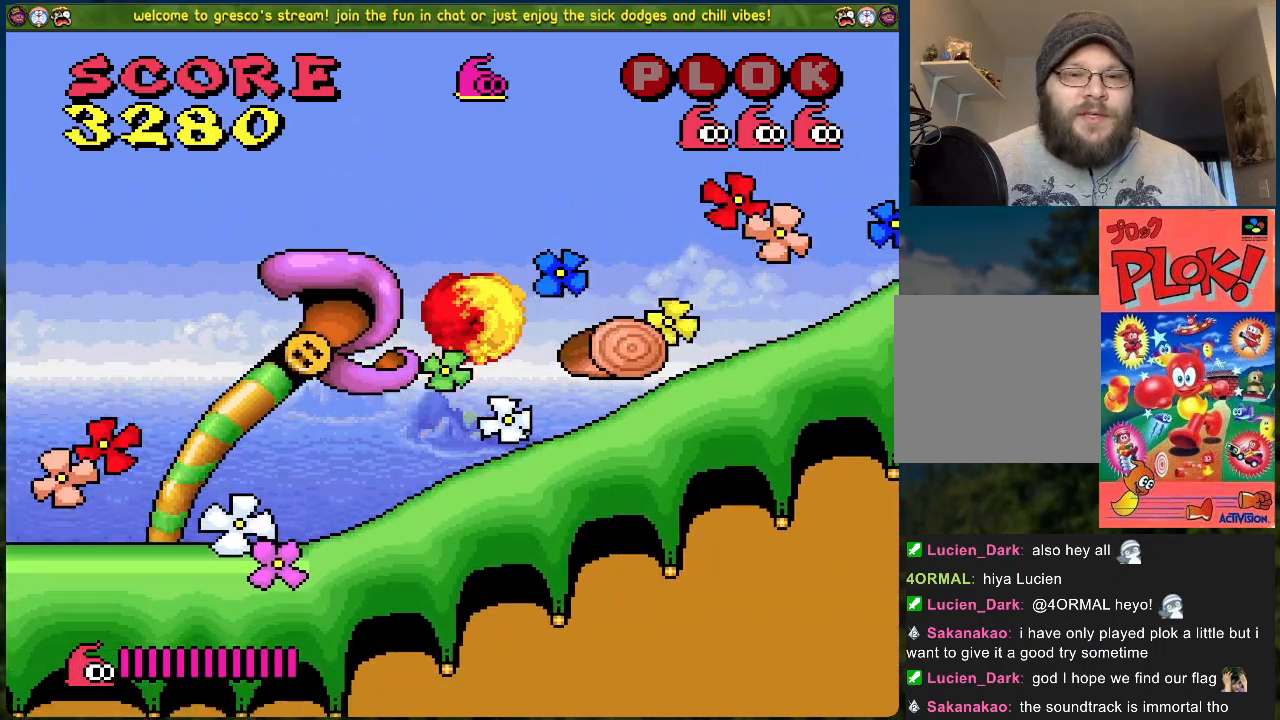
{"buttons": [], "left_stick": "center", "events": [[83, "B", "up"], [468, "DPAD_RIGHT", "up"]]}
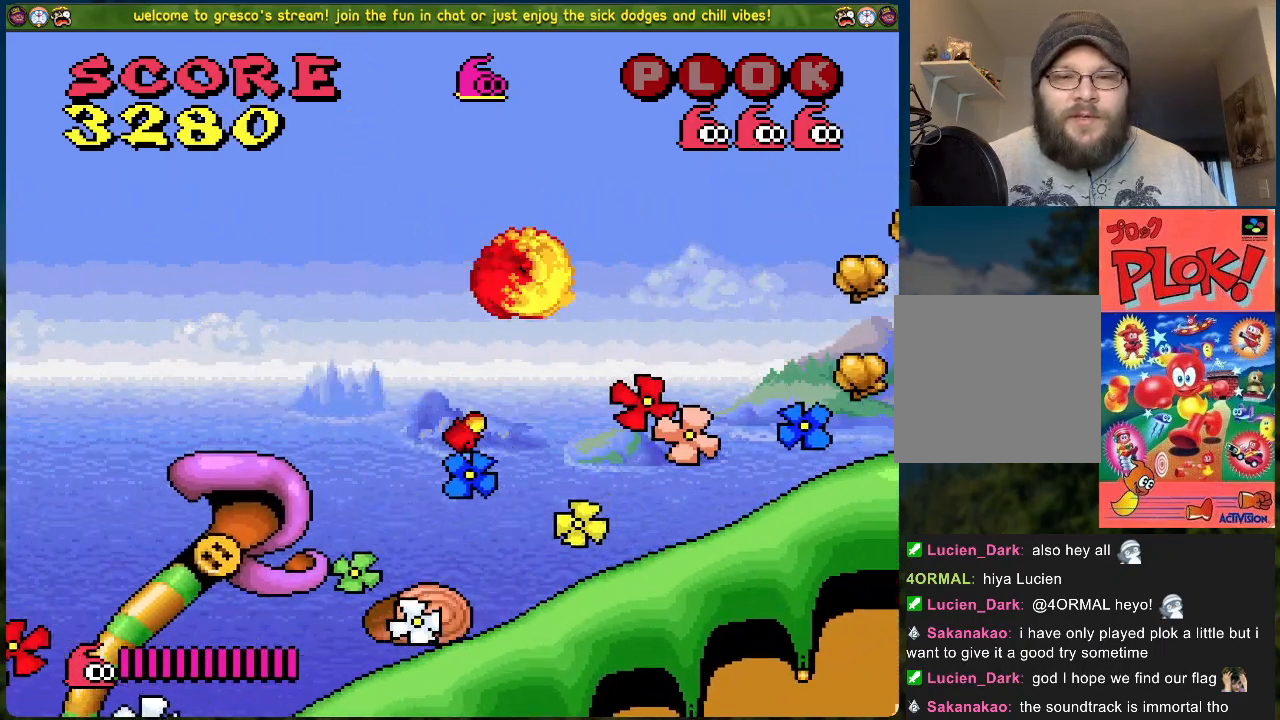
{"buttons": ["B"], "left_stick": "center", "events": [[485, "B", "down"]]}
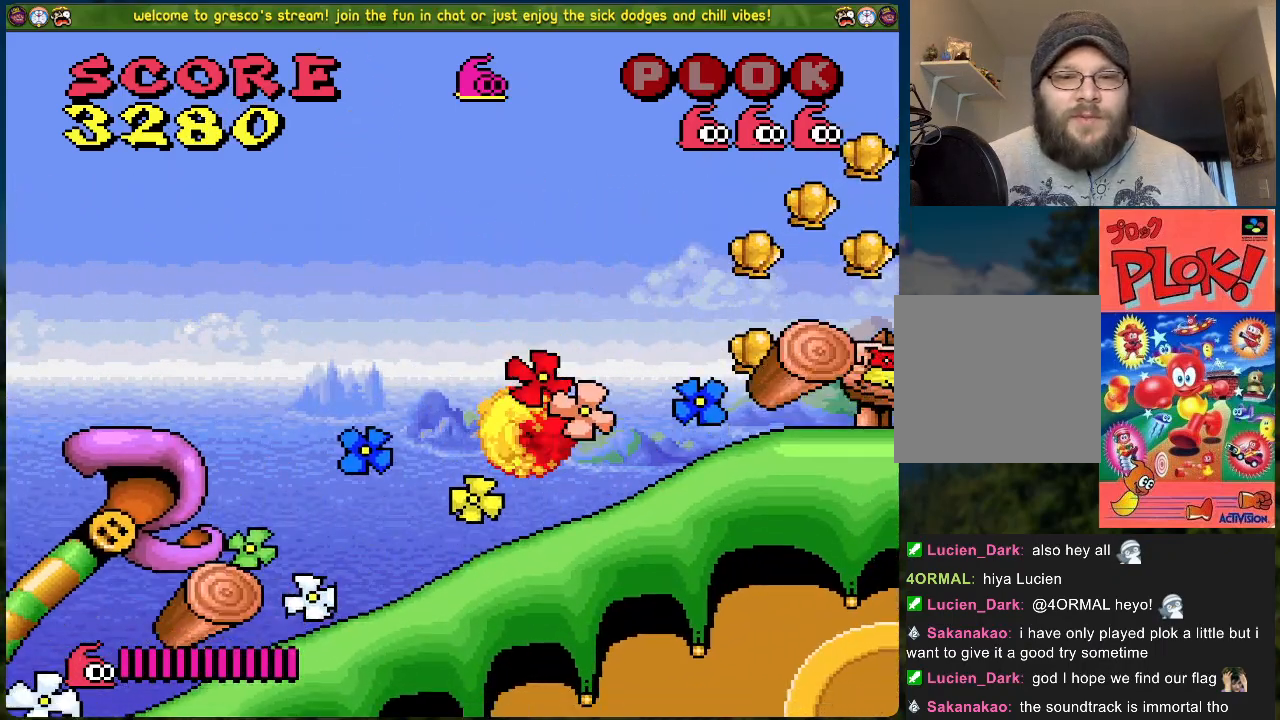
{"buttons": [], "left_stick": "center", "events": [[50, "DPAD_RIGHT", "down"], [267, "B", "up"], [468, "DPAD_RIGHT", "up"]]}
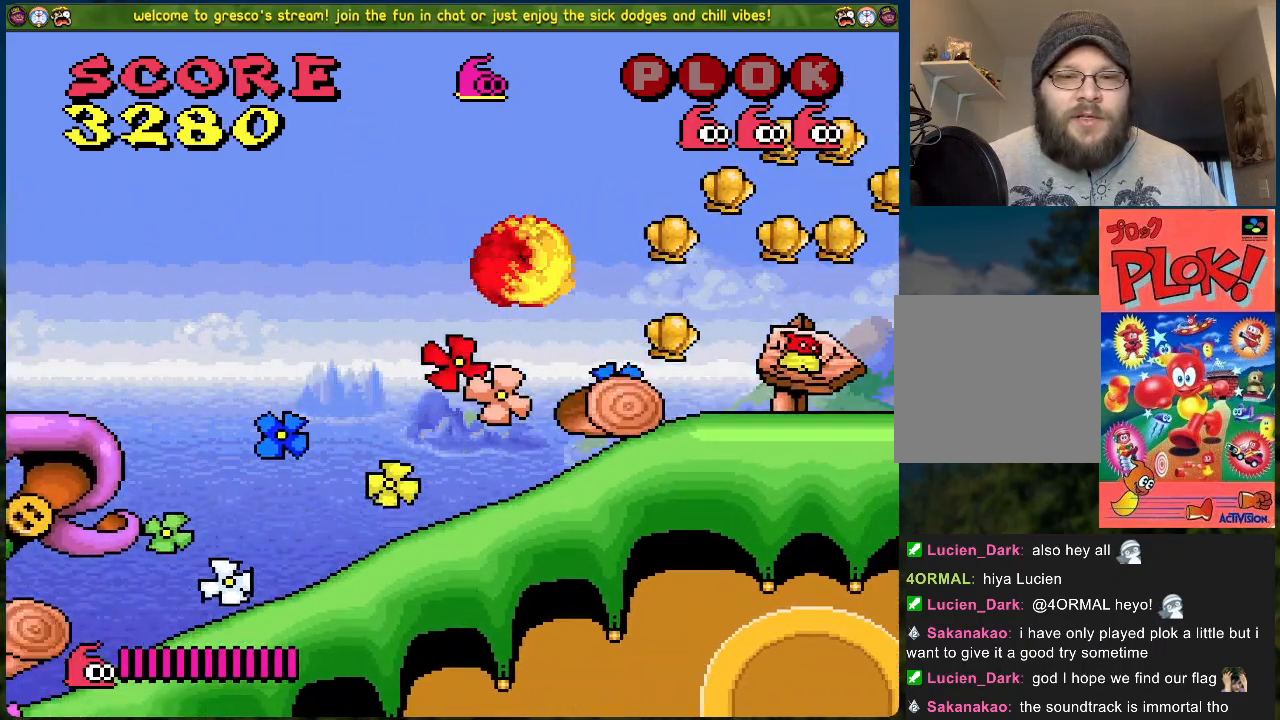
{"buttons": [], "left_stick": "center", "events": [[50, "DPAD_LEFT", "down"], [217, "DPAD_LEFT", "up"], [301, "DPAD_RIGHT", "down"], [418, "DPAD_RIGHT", "up"]]}
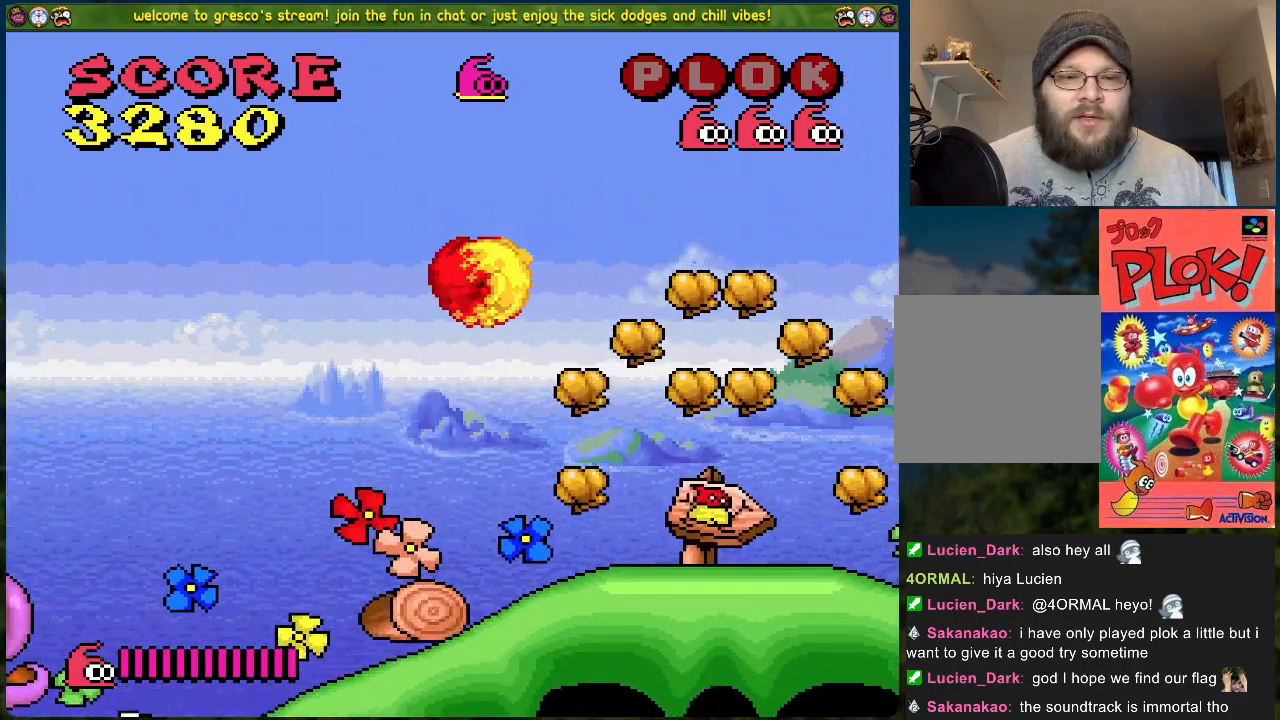
{"buttons": ["X"], "left_stick": "center", "events": [[66, "X", "down"], [183, "DPAD_RIGHT", "down"], [234, "X", "up"], [401, "DPAD_RIGHT", "up"], [434, "X", "down"]]}
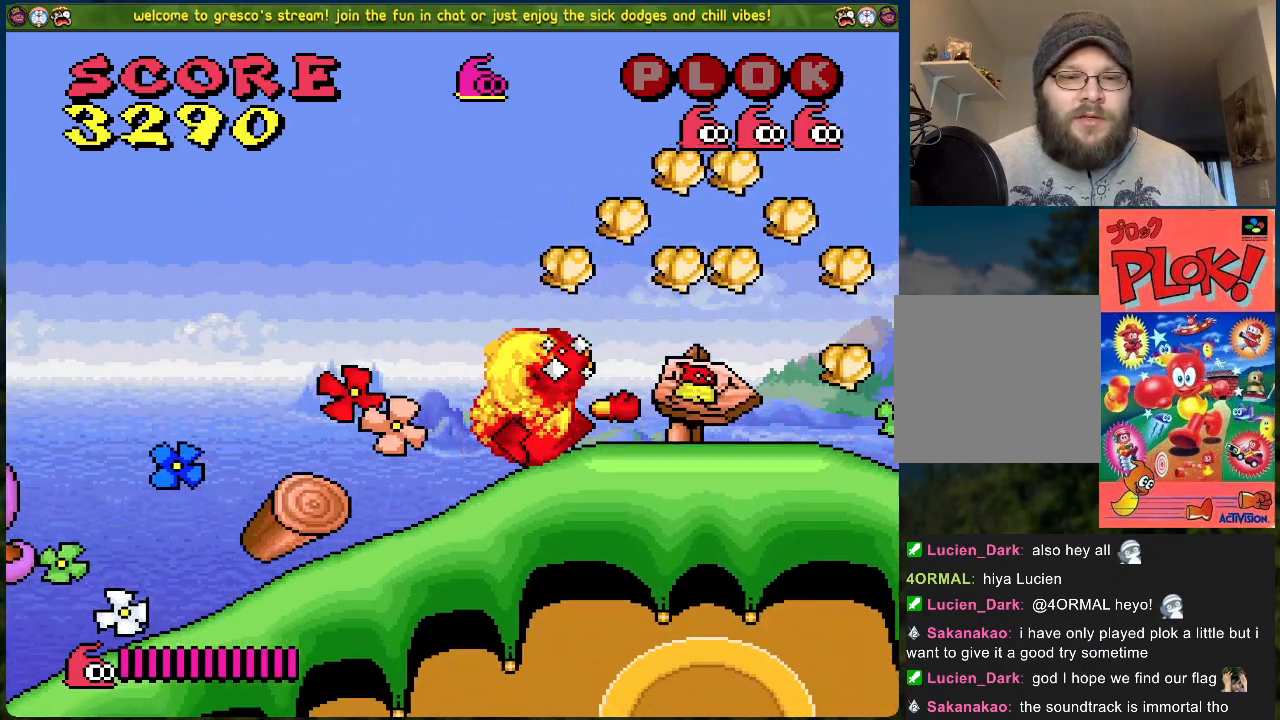
{"buttons": ["A", "DPAD_RIGHT"], "left_stick": "center", "events": [[50, "X", "up"], [134, "DPAD_LEFT", "down"], [234, "DPAD_LEFT", "up"], [368, "A", "down"], [418, "DPAD_RIGHT", "down"]]}
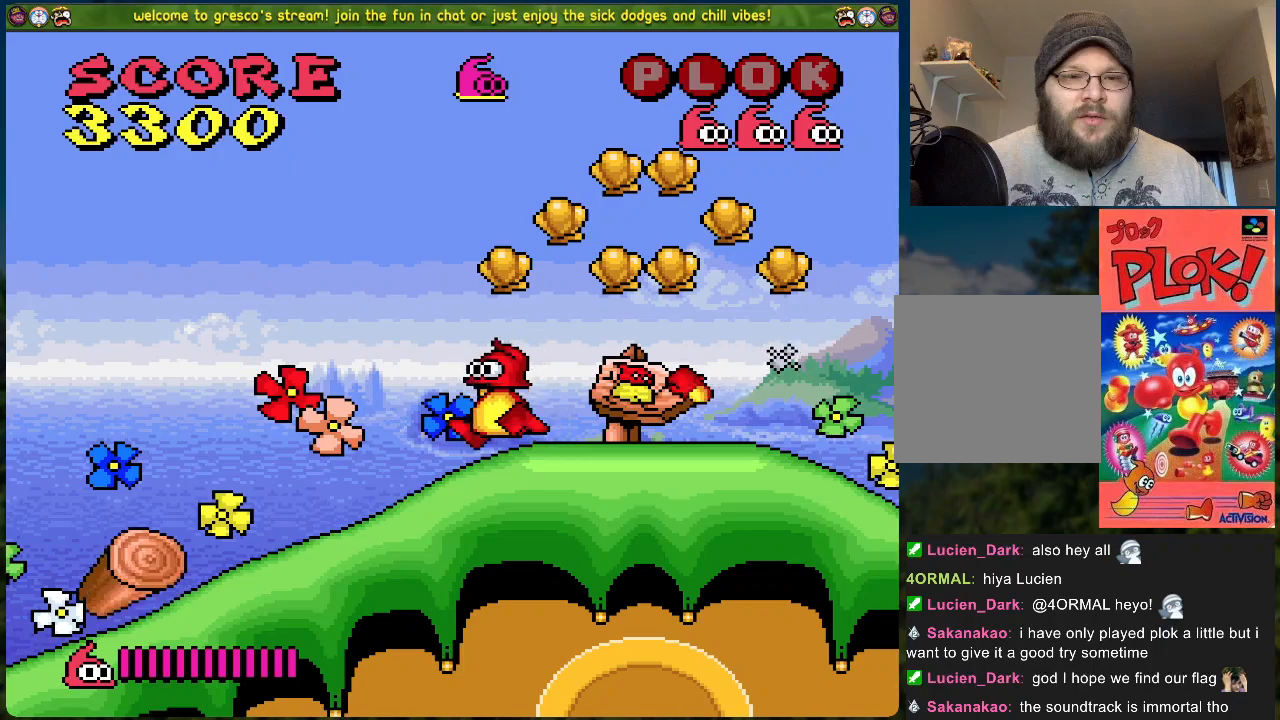
{"buttons": [], "left_stick": "center", "events": [[452, "A", "up"], [452, "DPAD_RIGHT", "up"]]}
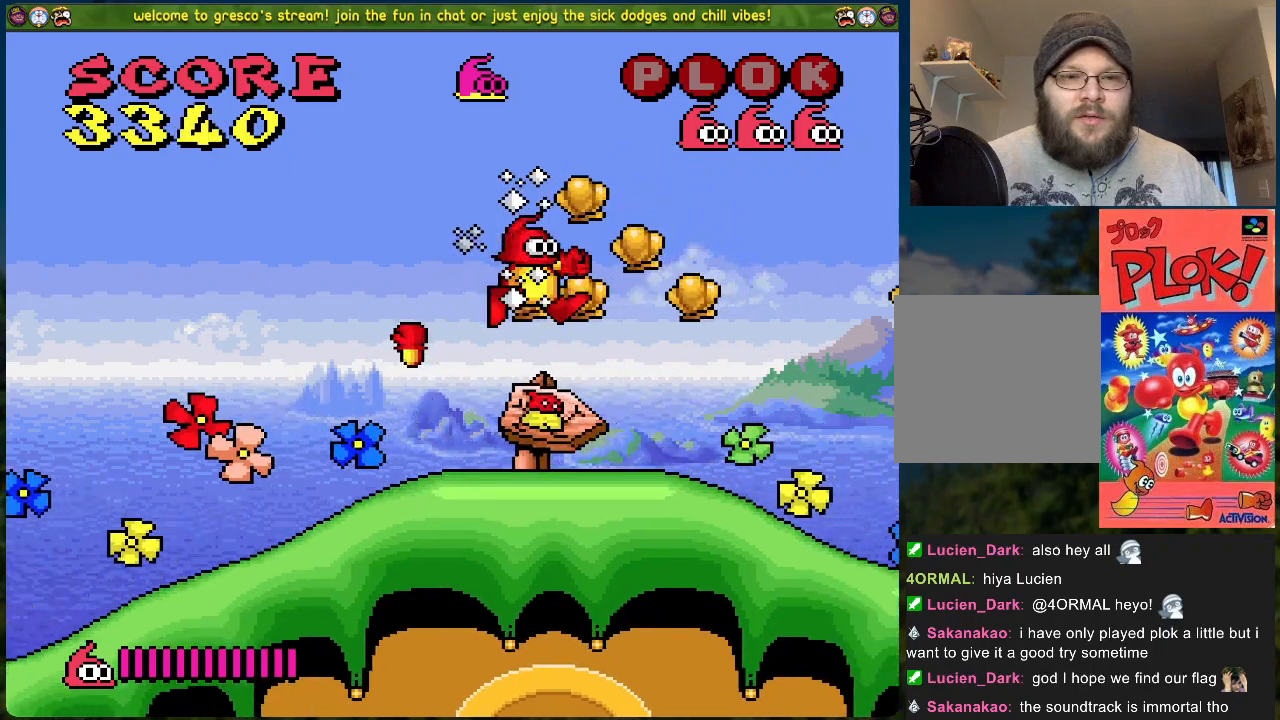
{"buttons": ["A", "DPAD_RIGHT"], "left_stick": "center", "events": [[134, "A", "down"], [384, "DPAD_LEFT", "down"], [485, "DPAD_LEFT", "up"], [501, "DPAD_RIGHT", "down"]]}